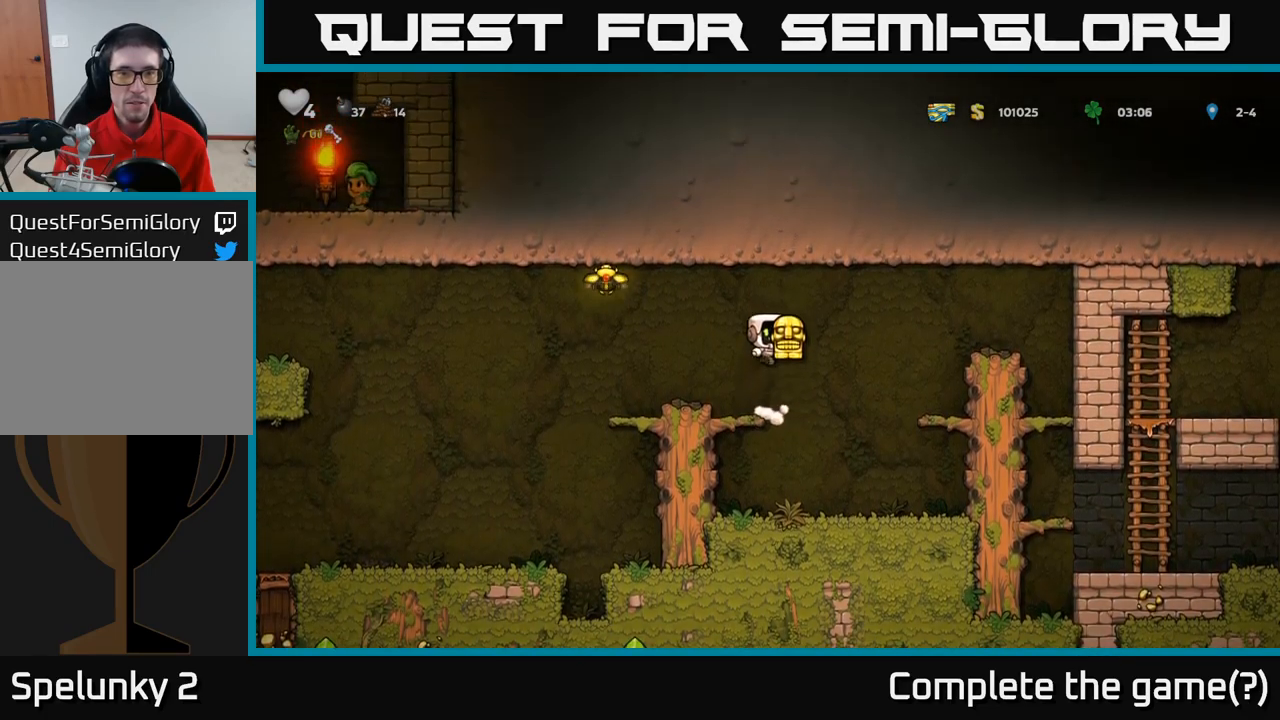
Gameplay with a controller (Xbox layout); each line is a JSON object with the inputs held at the frame after it (dt_ms = milliseconds from this image to that frame). "events" lists button and stick changes between this image and that frame as [ms after this image, input, new state], when the widget could be followed in between. Not read: R3 right_stick.
{"dt_ms": 500, "buttons": ["A"], "left_stick": "center", "events": [[17, "A", "up"], [450, "A", "down"]]}
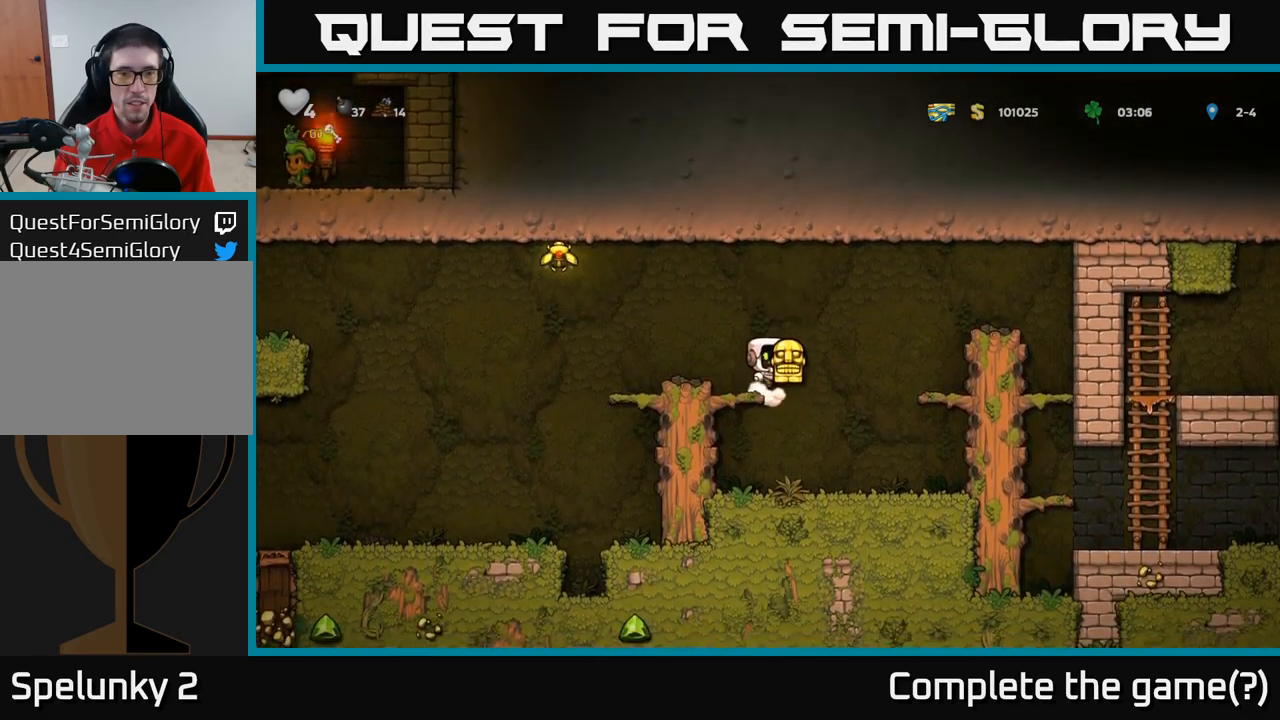
{"dt_ms": 500, "buttons": [], "left_stick": "center", "events": [[133, "A", "up"]]}
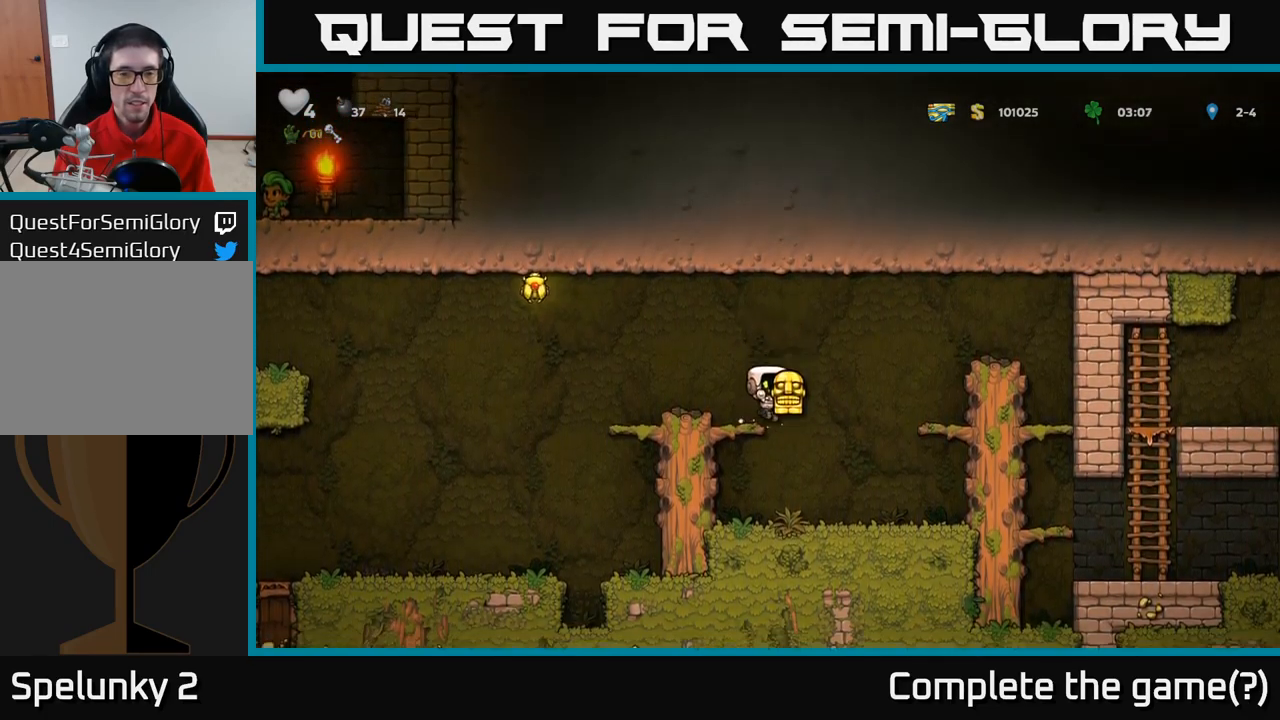
{"dt_ms": 500, "buttons": [], "left_stick": "center", "events": [[100, "A", "down"], [233, "A", "up"]]}
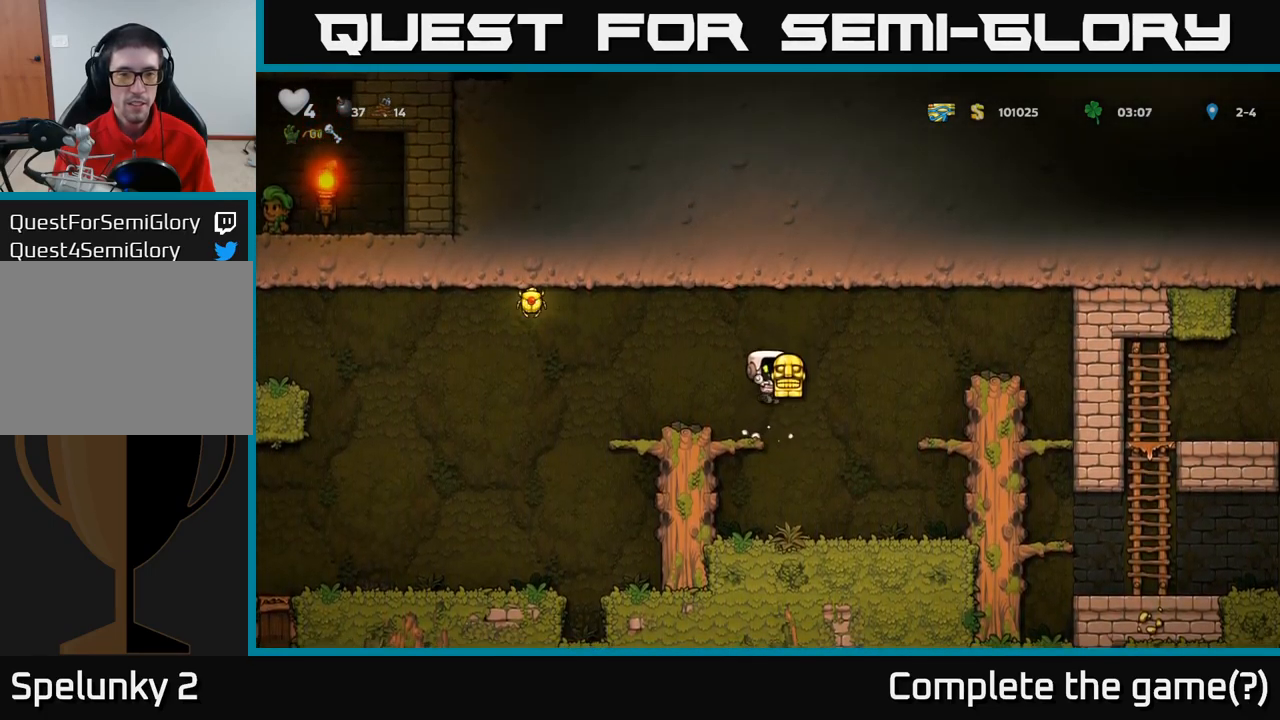
{"dt_ms": 500, "buttons": [], "left_stick": "center", "events": []}
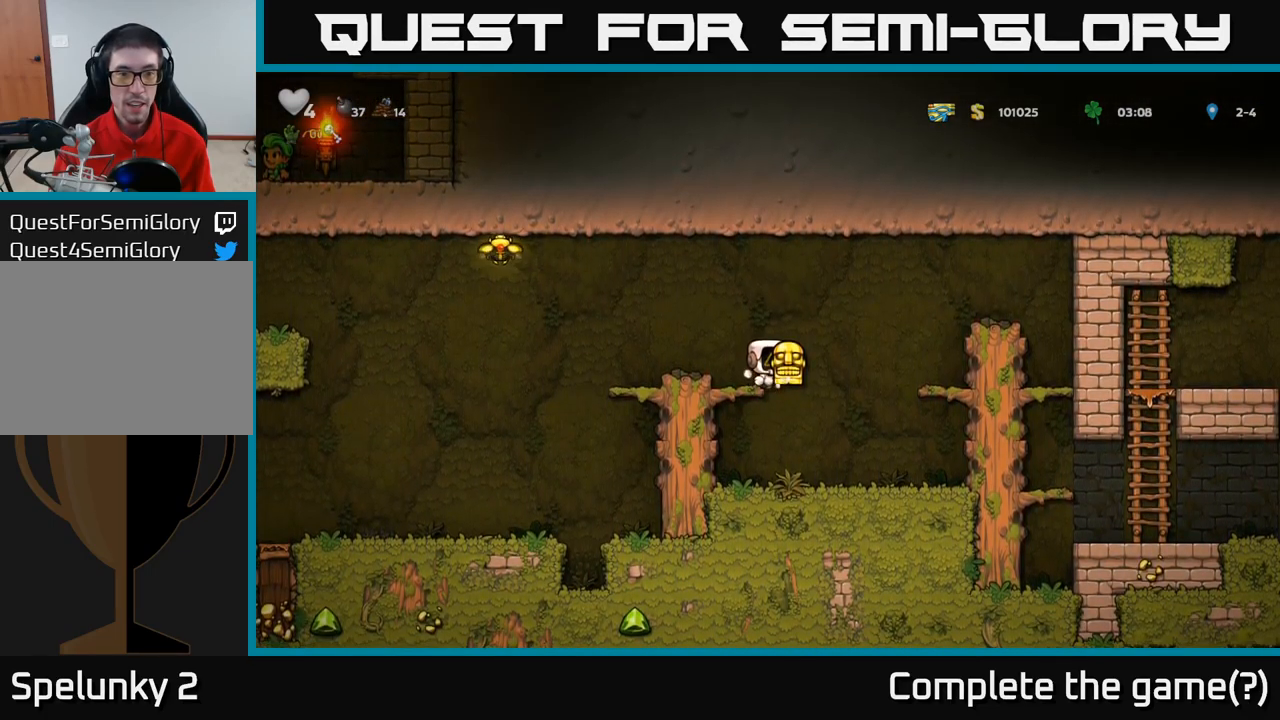
{"dt_ms": 500, "buttons": [], "left_stick": "center", "events": [[133, "A", "down"], [267, "A", "up"]]}
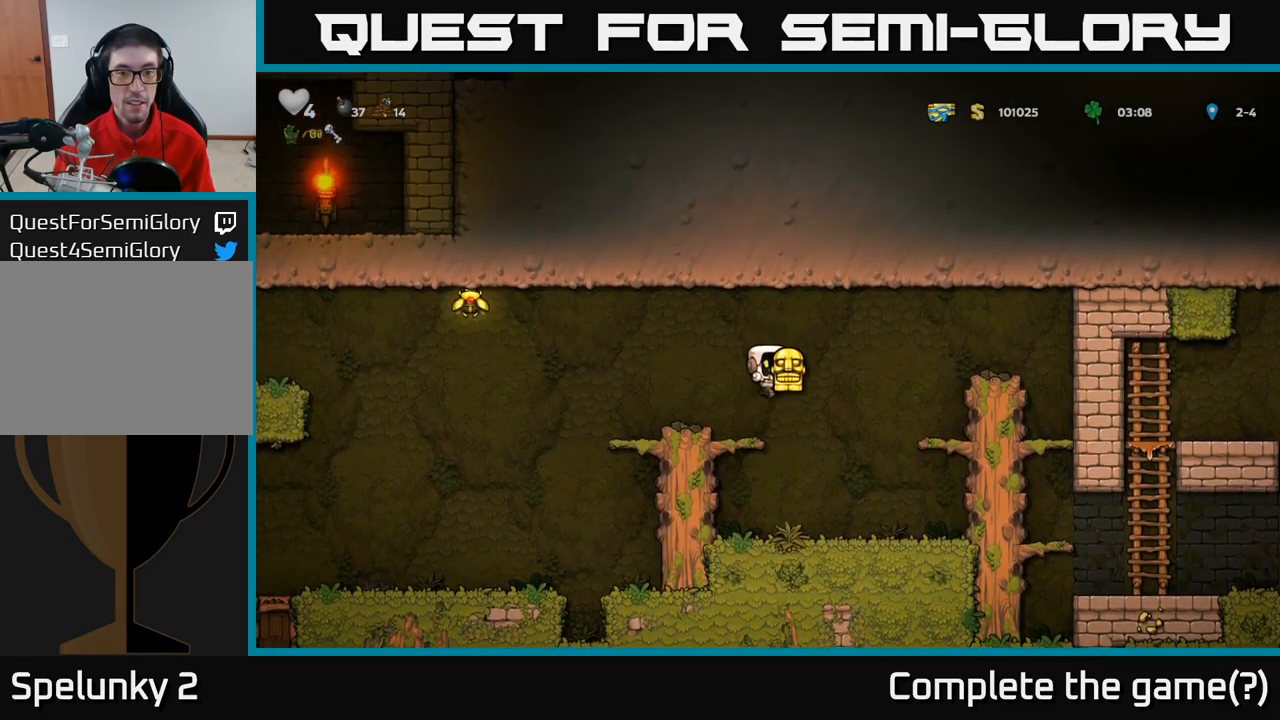
{"dt_ms": 500, "buttons": [], "left_stick": "center", "events": [[83, "left_stick", "left"], [167, "left_stick", "center"], [300, "A", "down"], [417, "A", "up"]]}
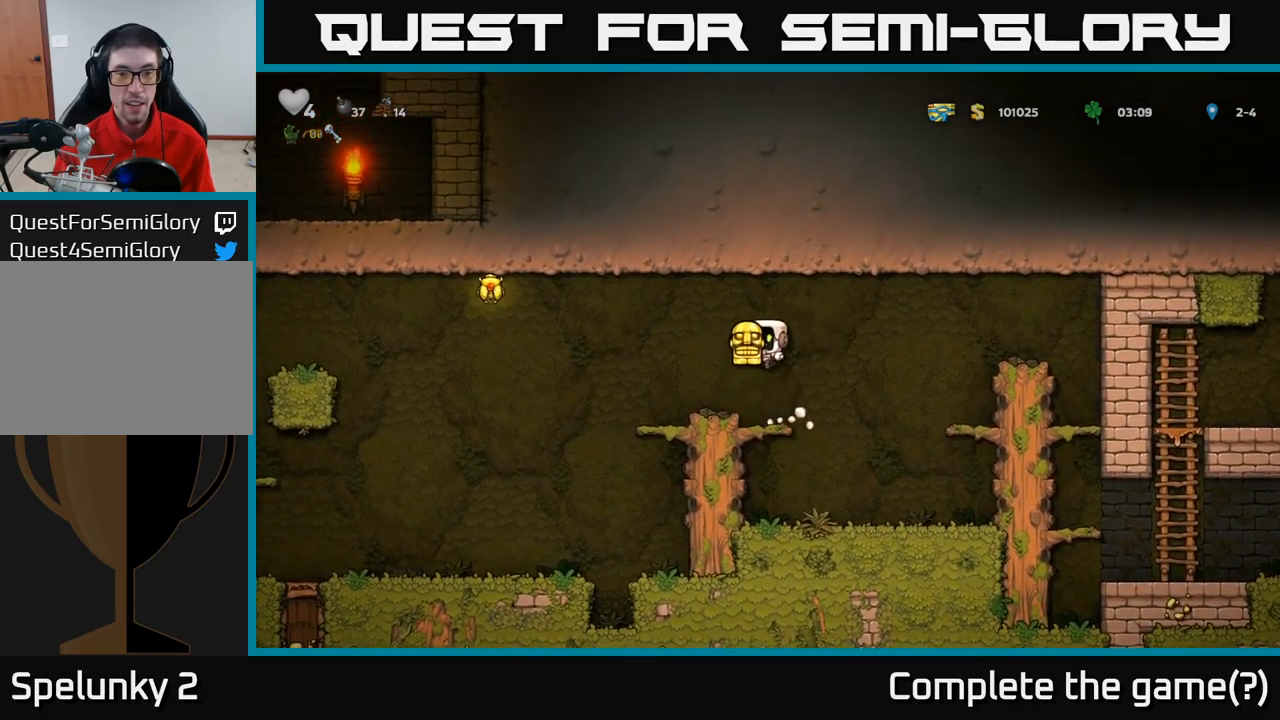
{"dt_ms": 500, "buttons": [], "left_stick": "center", "events": []}
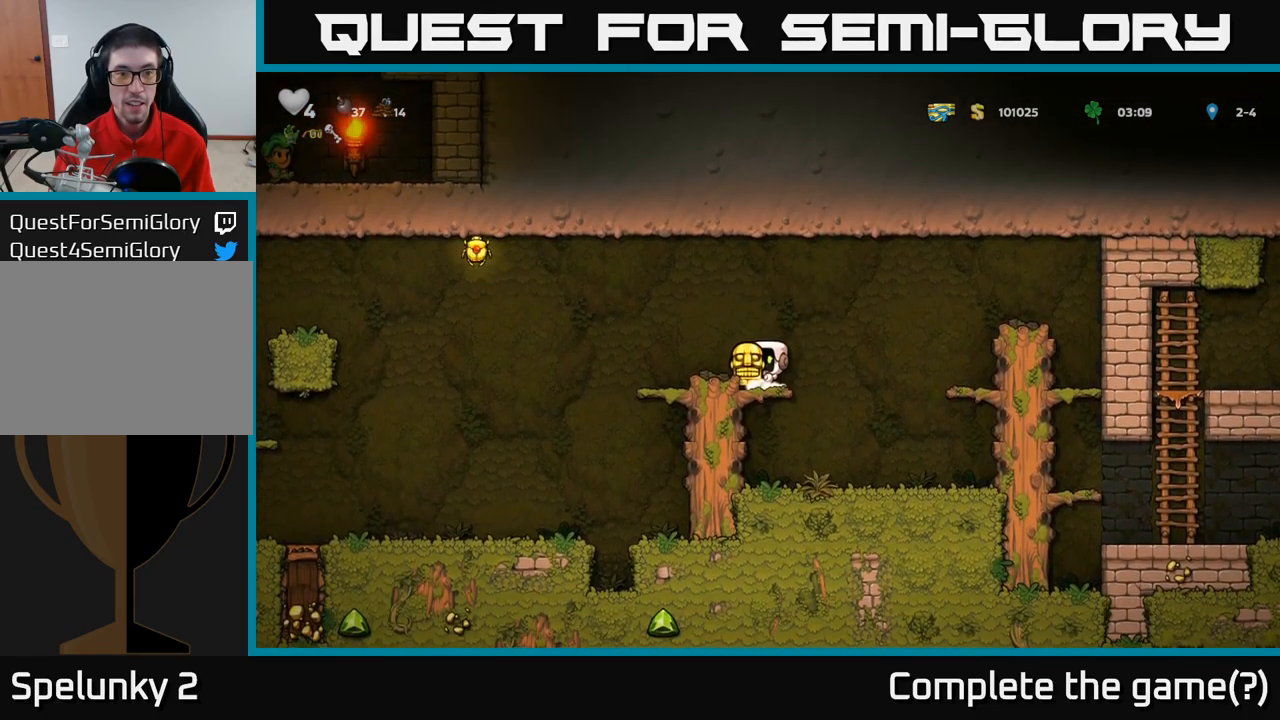
{"dt_ms": 500, "buttons": [], "left_stick": "center", "events": [[300, "A", "down"], [417, "A", "up"]]}
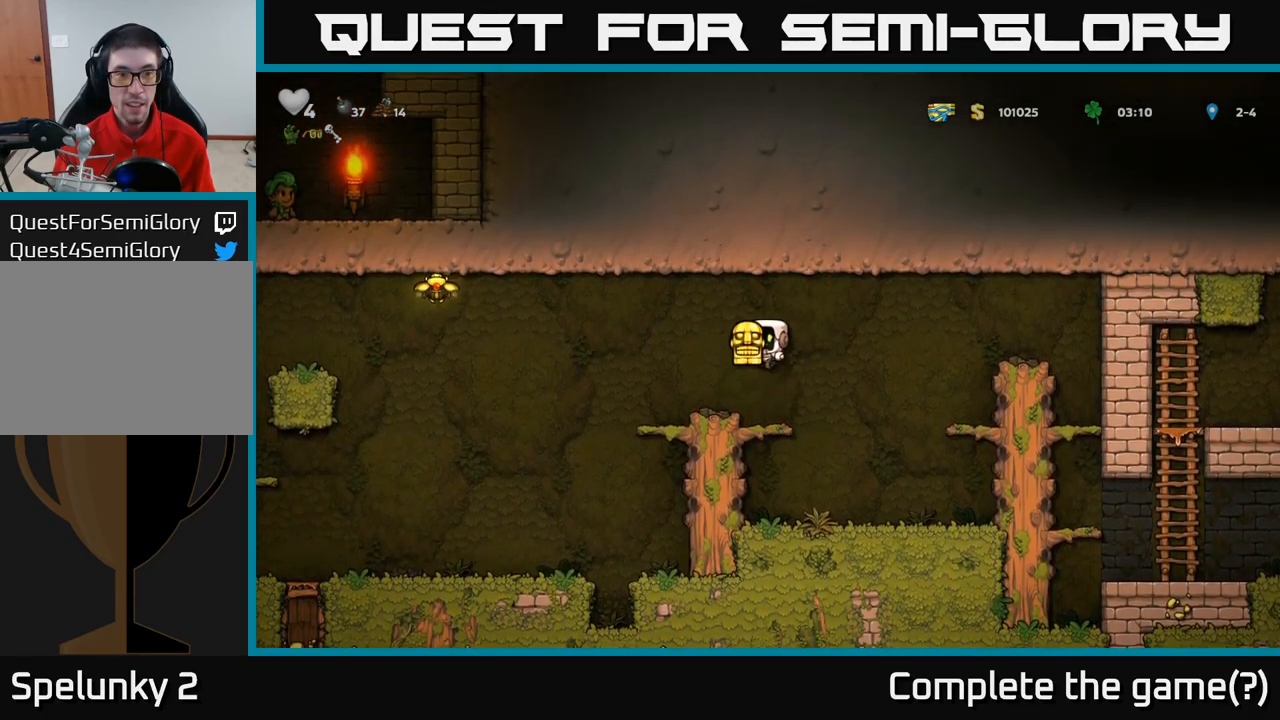
{"dt_ms": 500, "buttons": [], "left_stick": "center", "events": [[350, "A", "down"], [450, "A", "up"]]}
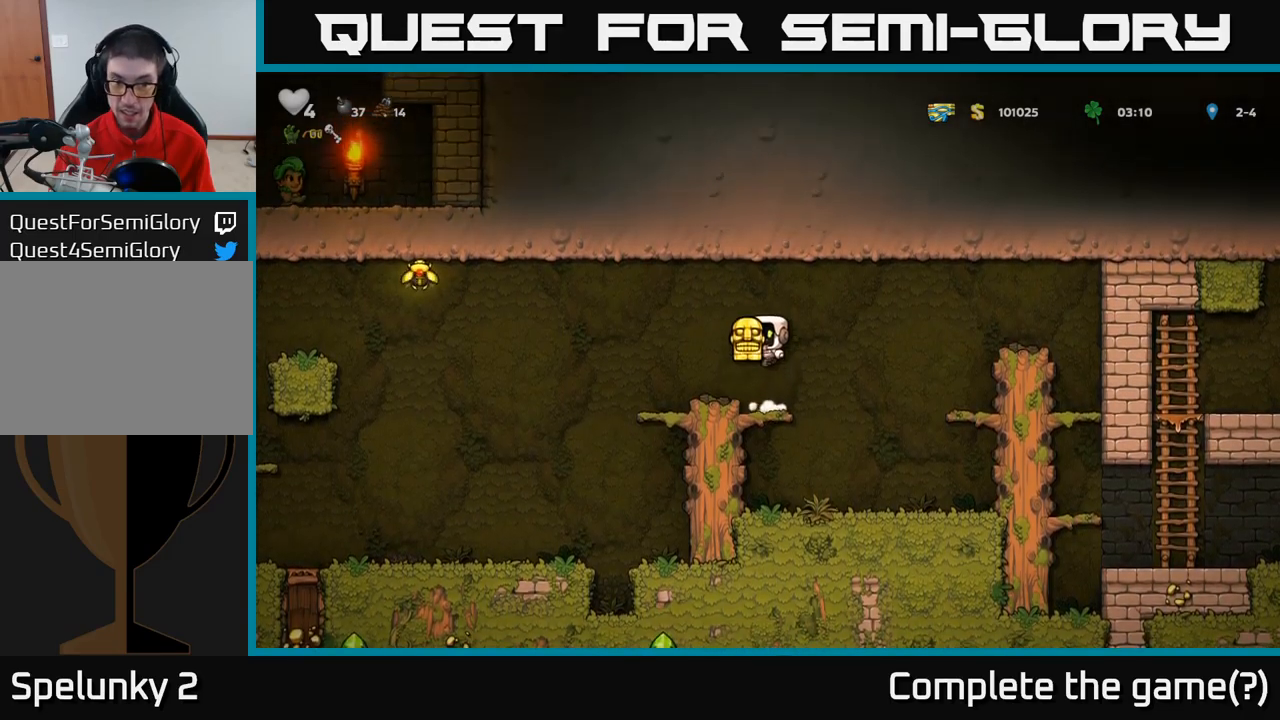
{"dt_ms": 500, "buttons": [], "left_stick": "center", "events": []}
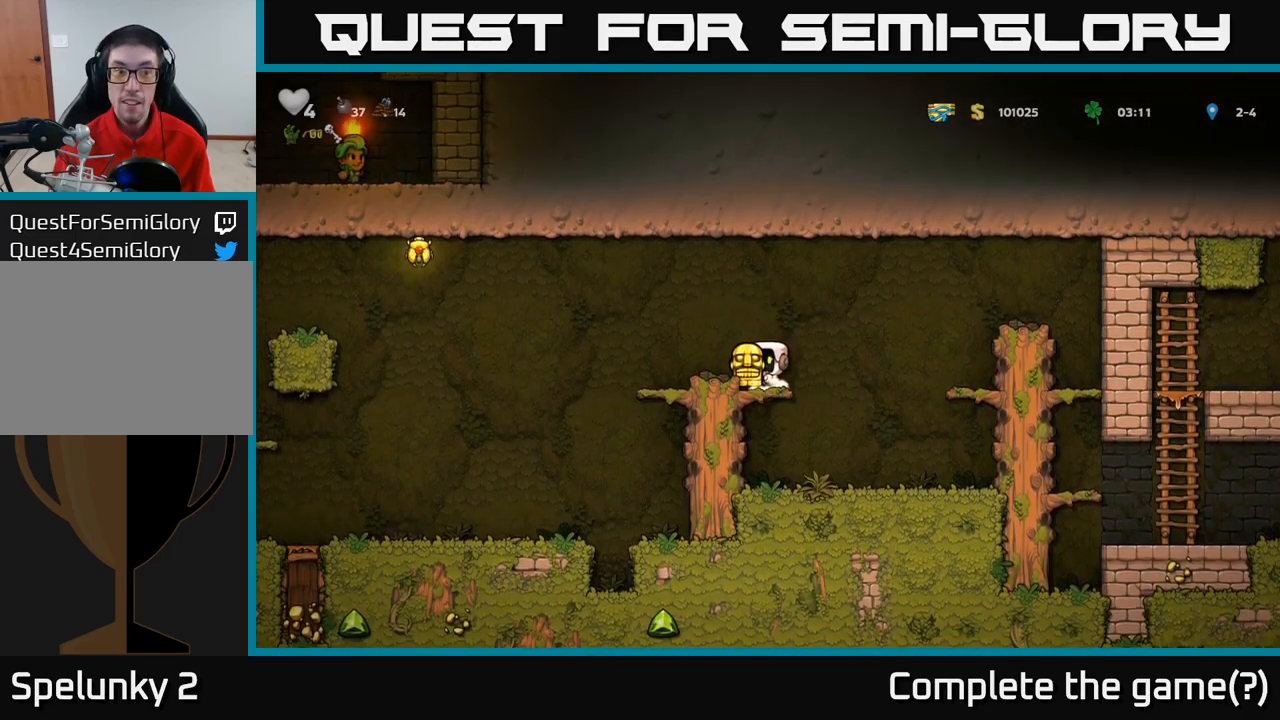
{"dt_ms": 500, "buttons": [], "left_stick": "left", "events": [[317, "left_stick", "left"]]}
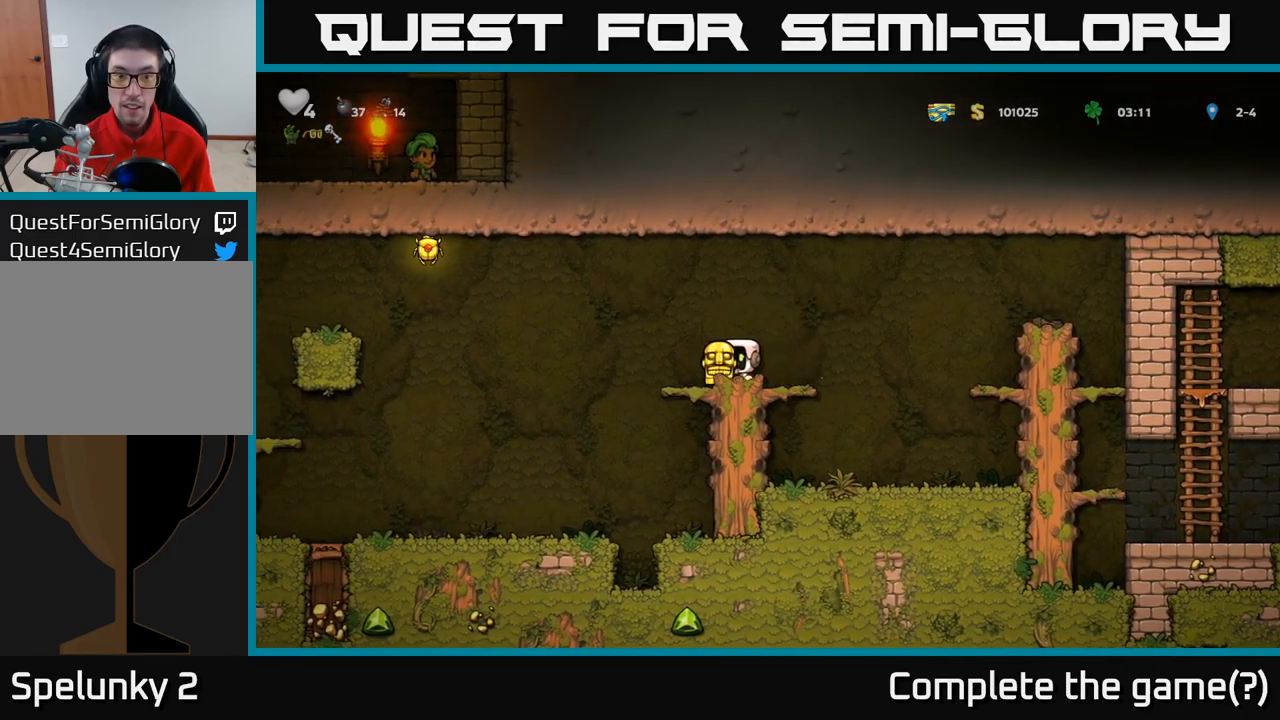
{"dt_ms": 500, "buttons": ["A"], "left_stick": "left", "events": [[200, "A", "down"]]}
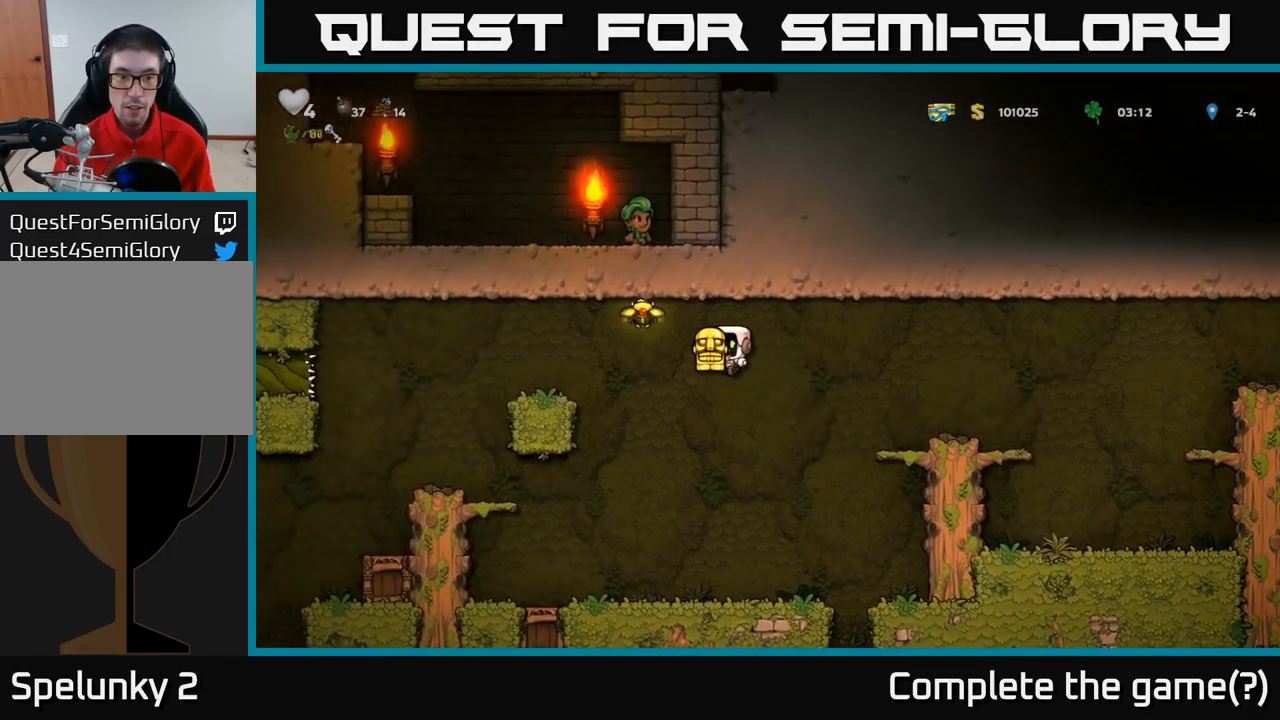
{"dt_ms": 500, "buttons": ["A"], "left_stick": "left", "events": [[284, "A", "up"], [384, "A", "down"]]}
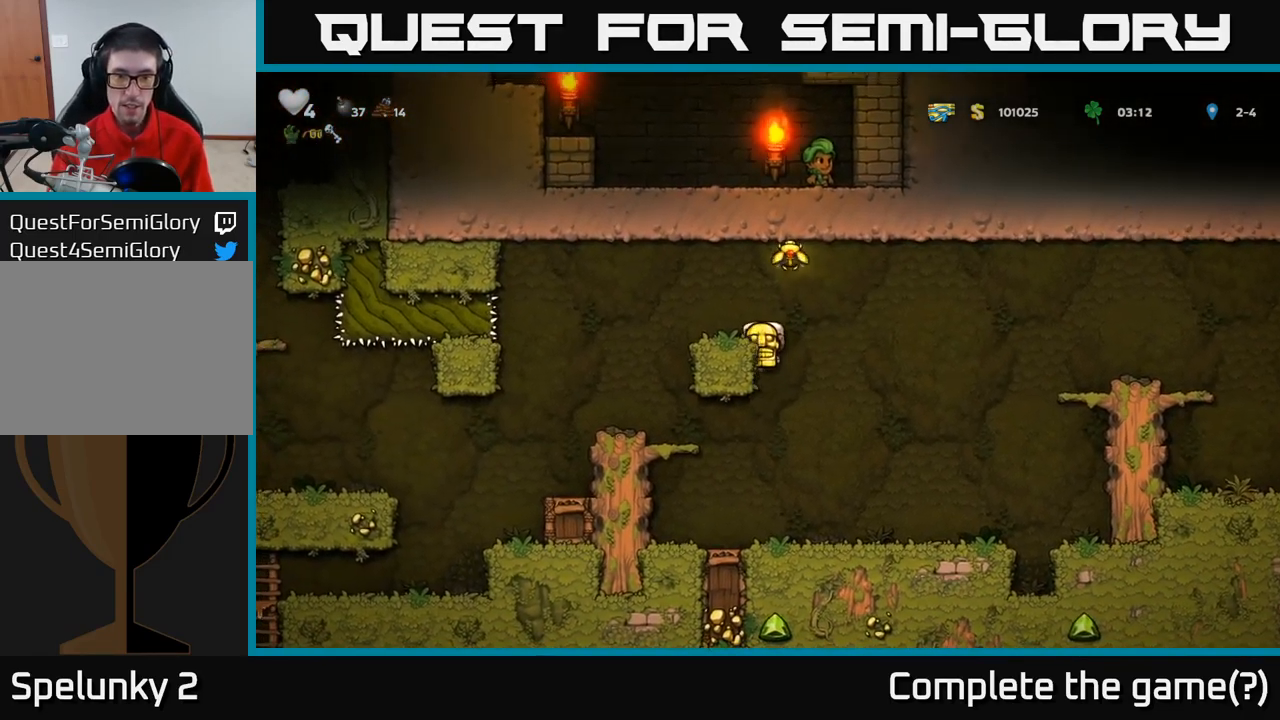
{"dt_ms": 500, "buttons": ["A"], "left_stick": "right", "events": [[34, "A", "up"], [300, "left_stick", "center"], [334, "A", "down"], [450, "left_stick", "right"]]}
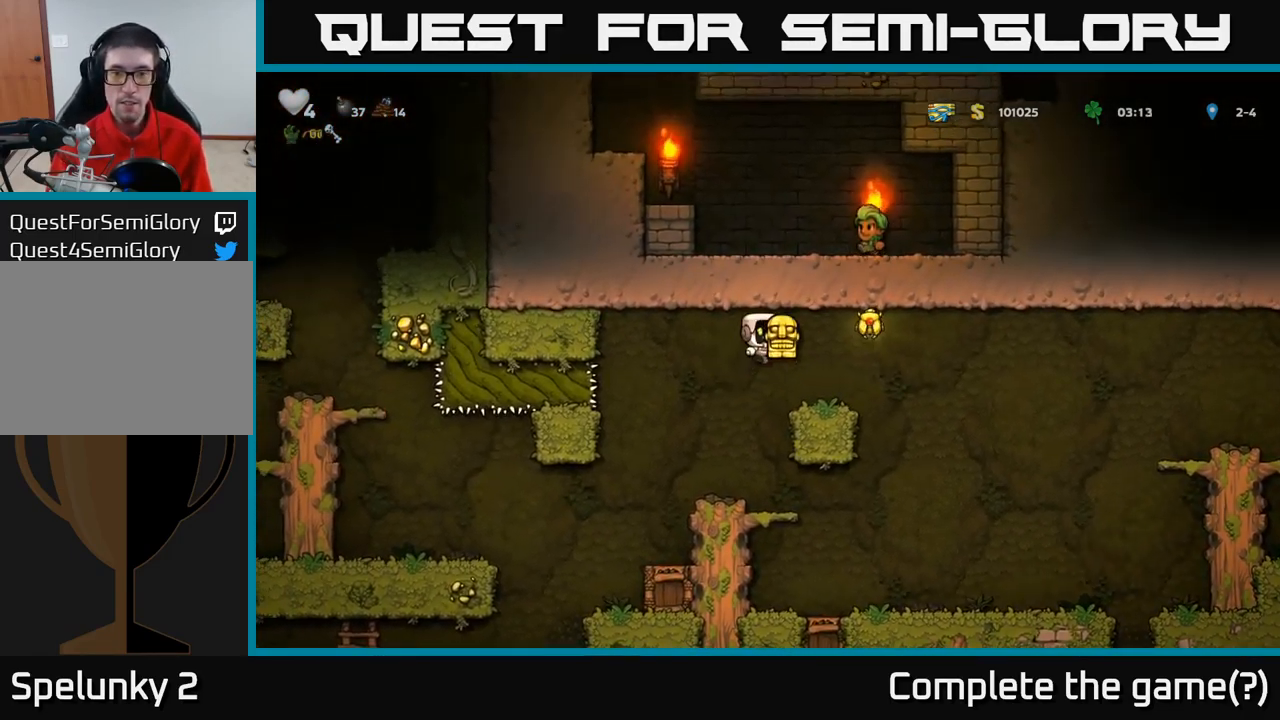
{"dt_ms": 500, "buttons": [], "left_stick": "up-left", "events": [[184, "A", "up"], [200, "left_stick", "up-left"], [434, "A", "down"], [500, "A", "up"]]}
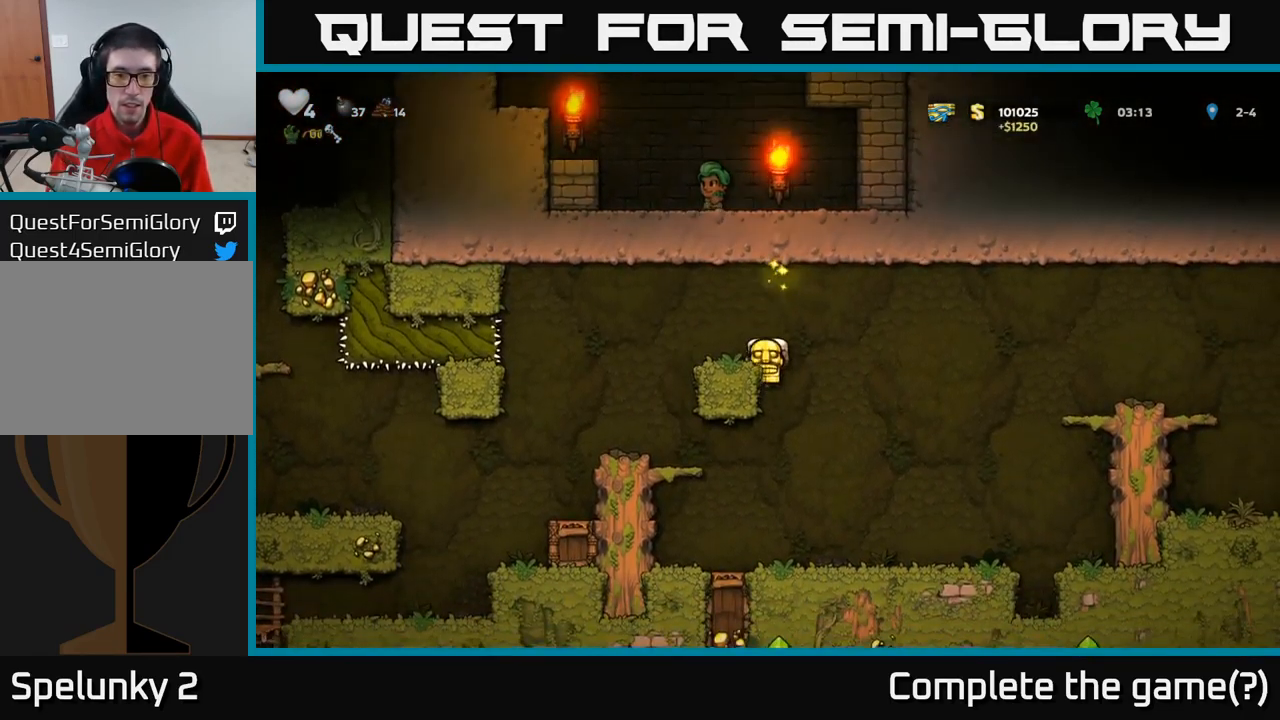
{"dt_ms": 500, "buttons": [], "left_stick": "up-left", "events": []}
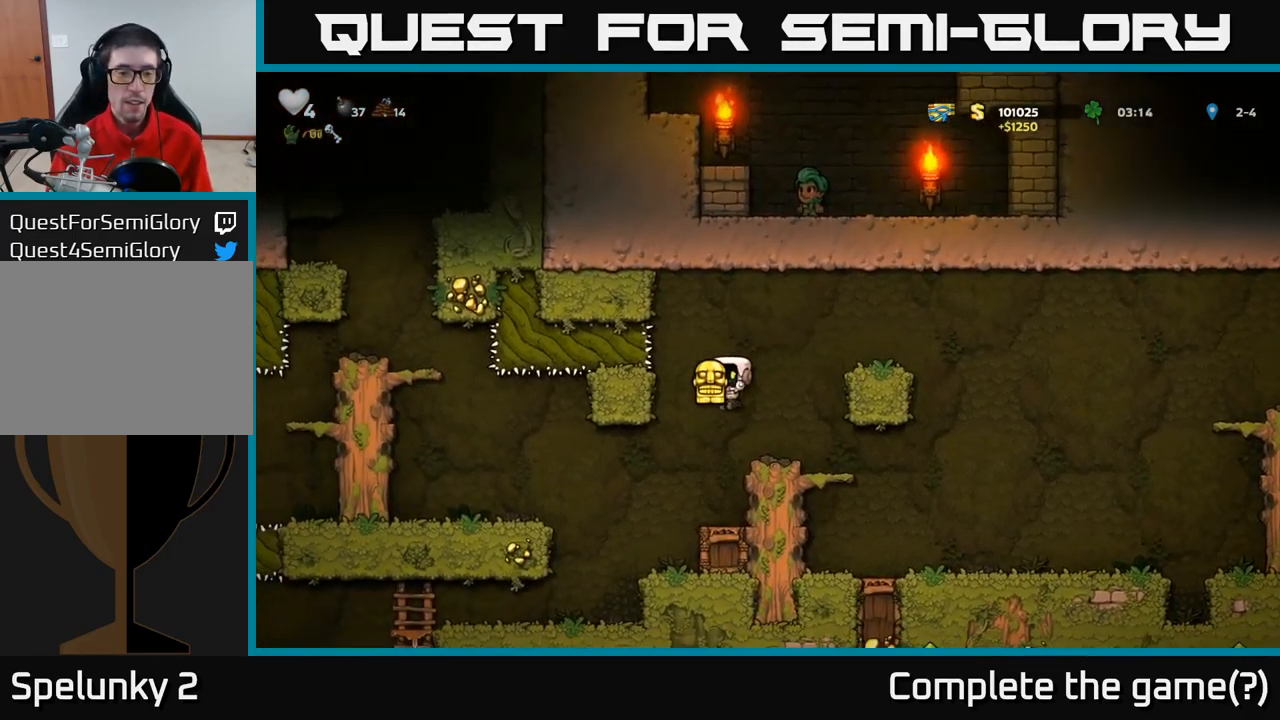
{"dt_ms": 500, "buttons": [], "left_stick": "center", "events": [[17, "left_stick", "center"], [150, "left_stick", "left"], [417, "left_stick", "center"]]}
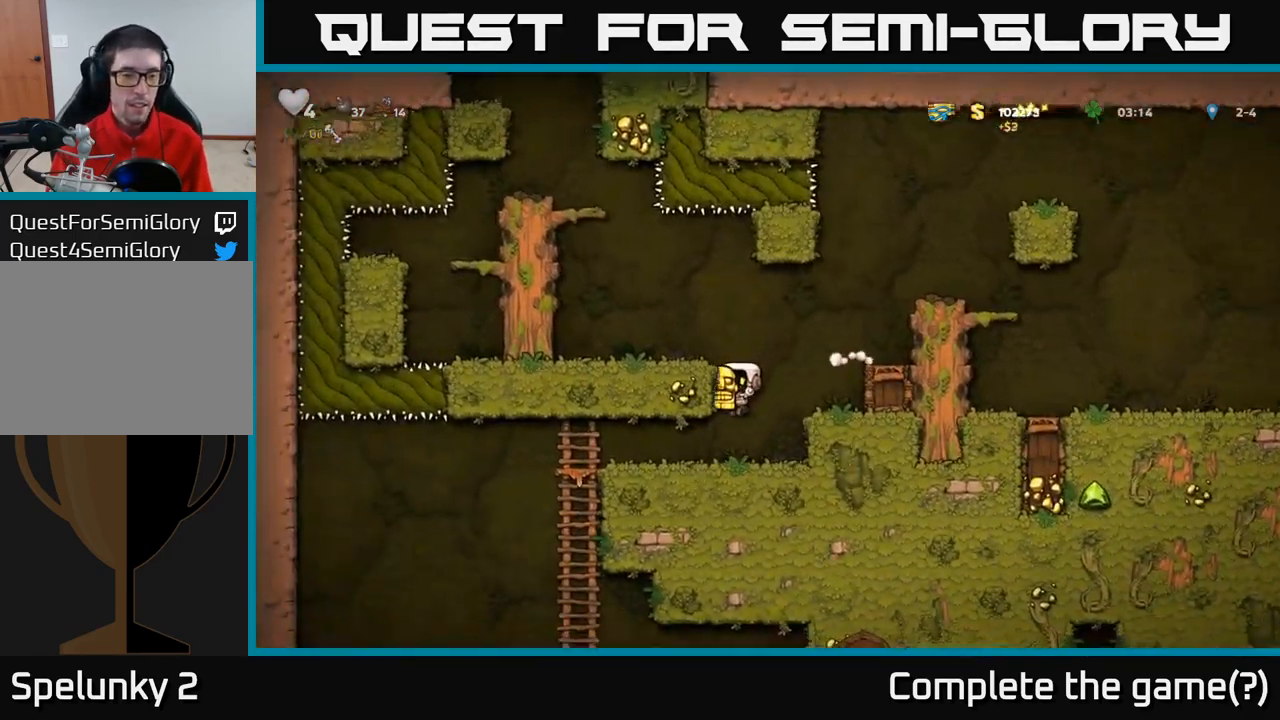
{"dt_ms": 500, "buttons": [], "left_stick": "up-left", "events": [[184, "left_stick", "left"], [350, "left_stick", "up-left"]]}
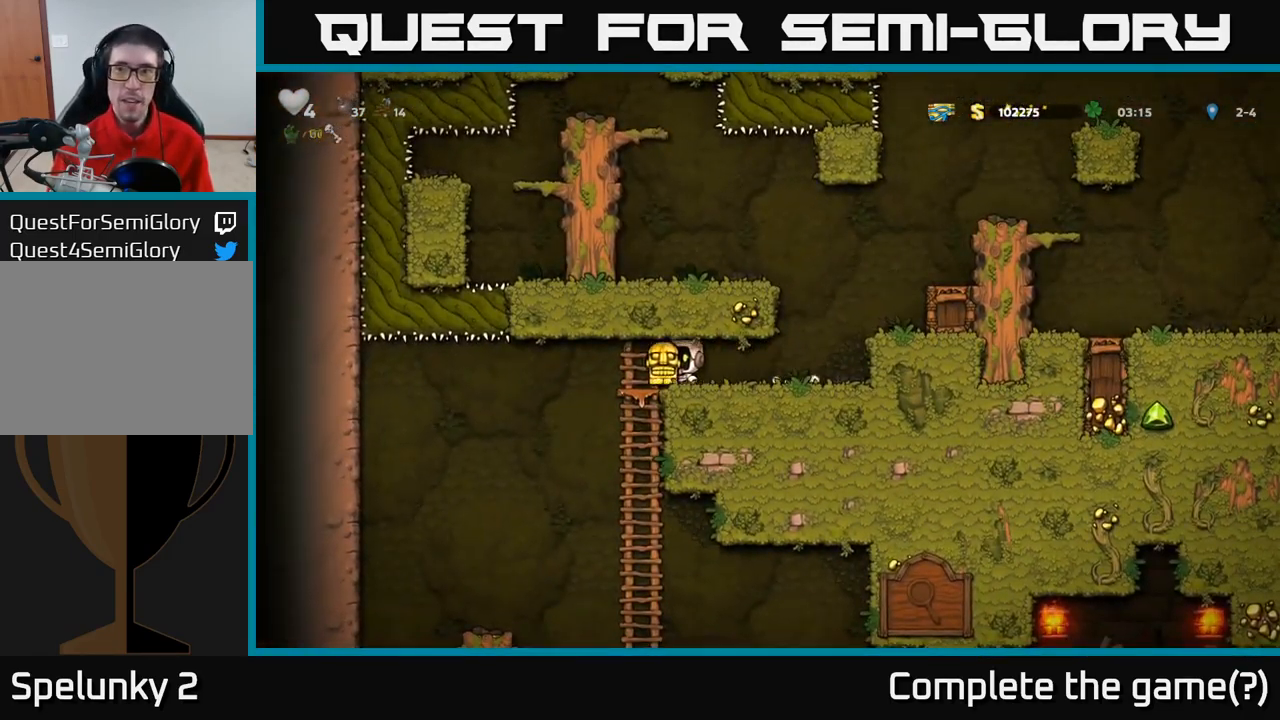
{"dt_ms": 500, "buttons": [], "left_stick": "up", "events": [[133, "left_stick", "down"], [166, "A", "down"], [300, "A", "up"], [400, "left_stick", "center"], [500, "left_stick", "up"]]}
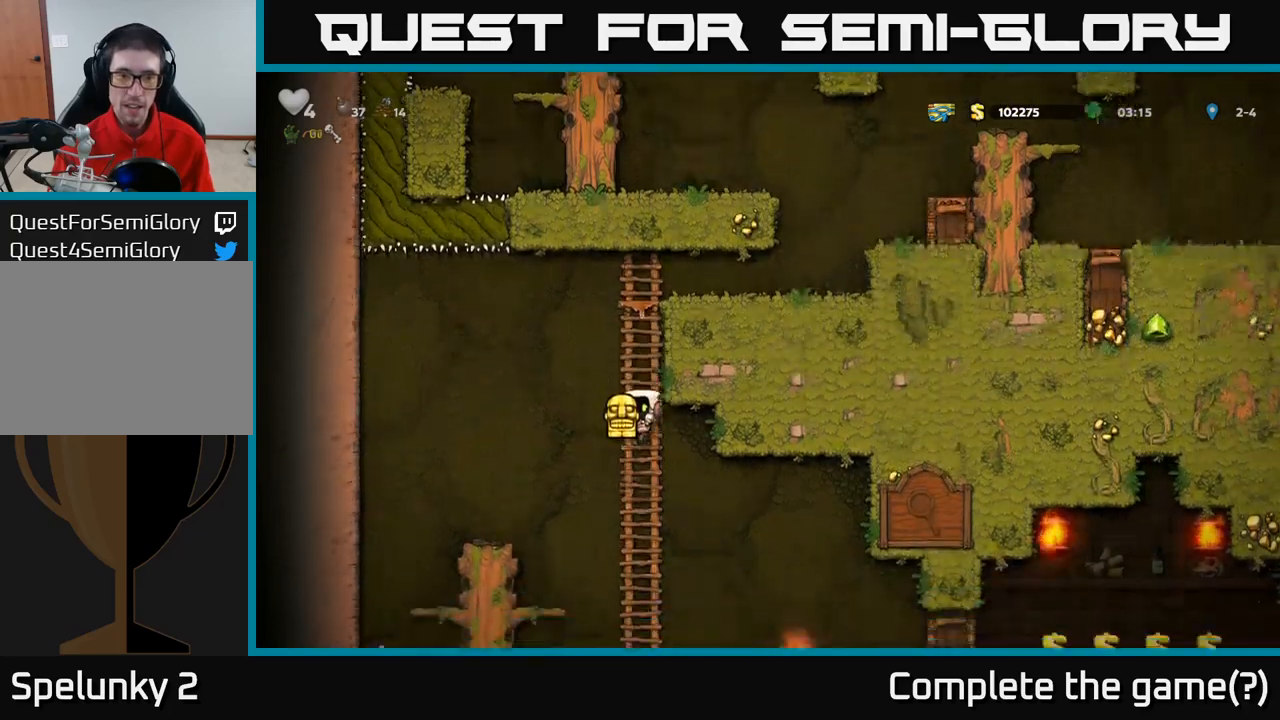
{"dt_ms": 500, "buttons": [], "left_stick": "right"}
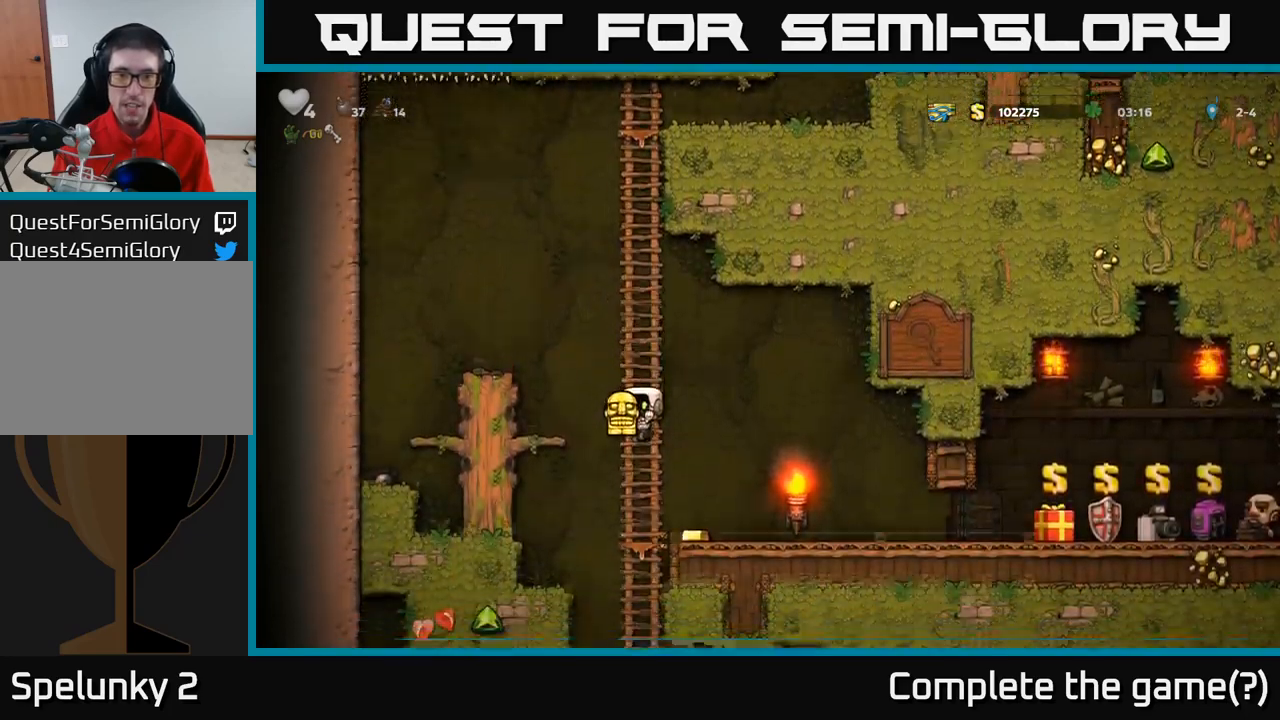
{"dt_ms": 500, "buttons": [], "left_stick": "up-left", "events": [[100, "left_stick", "down"], [166, "A", "down"], [283, "A", "up"], [350, "left_stick", "left"], [416, "left_stick", "up-left"]]}
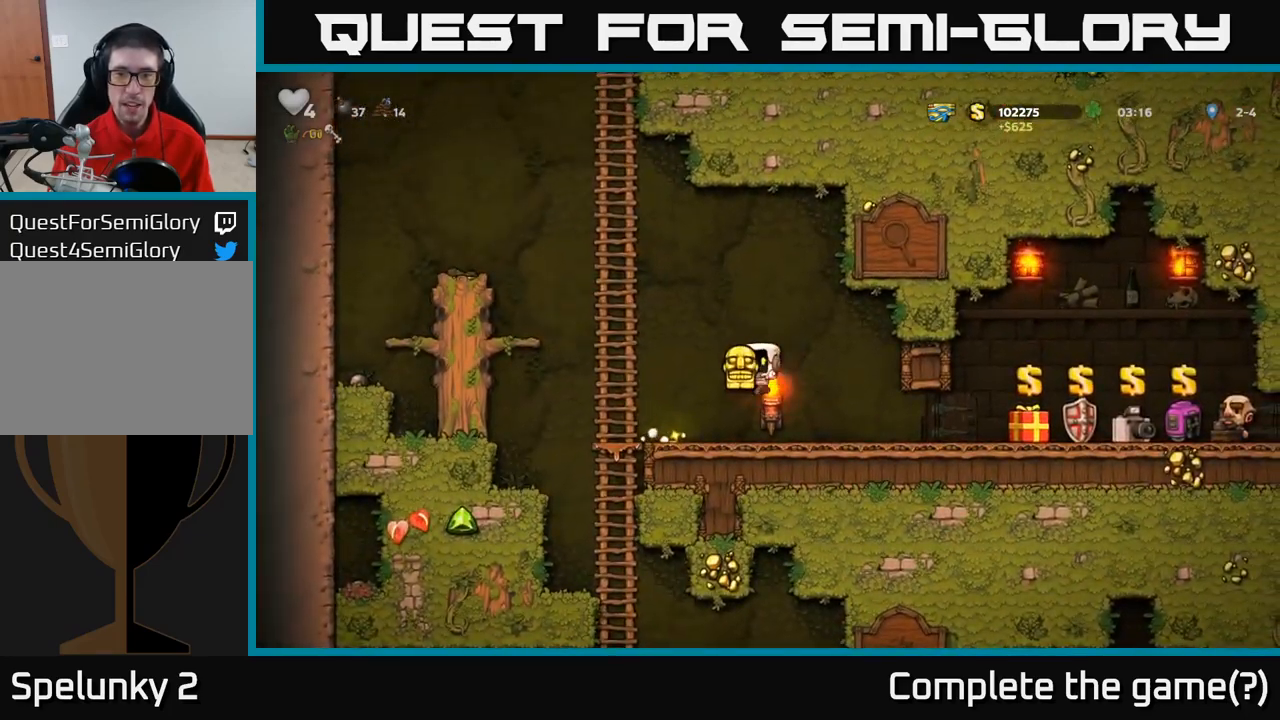
{"dt_ms": 500, "buttons": [], "left_stick": "right"}
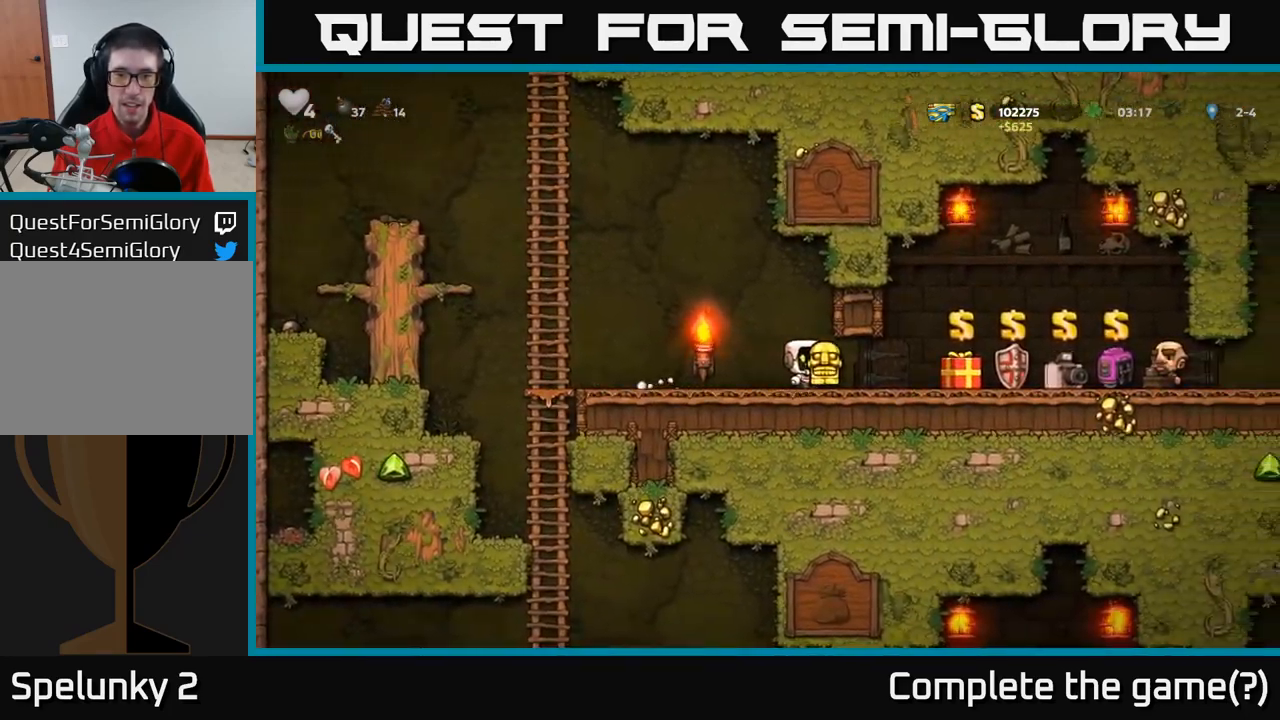
{"dt_ms": 500, "buttons": [], "left_stick": "right", "events": [[150, "left_stick", "down"], [216, "X", "down"], [266, "X", "up"], [333, "left_stick", "right"]]}
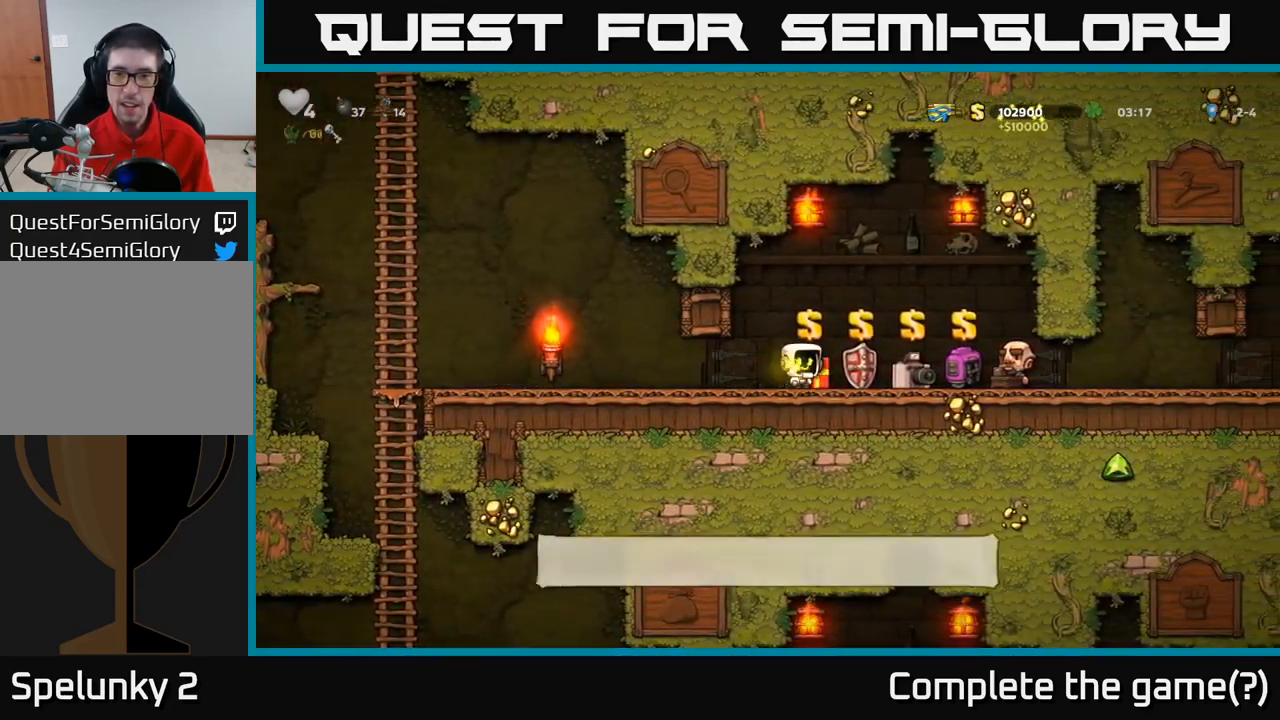
{"dt_ms": 500, "buttons": [], "left_stick": "right", "events": []}
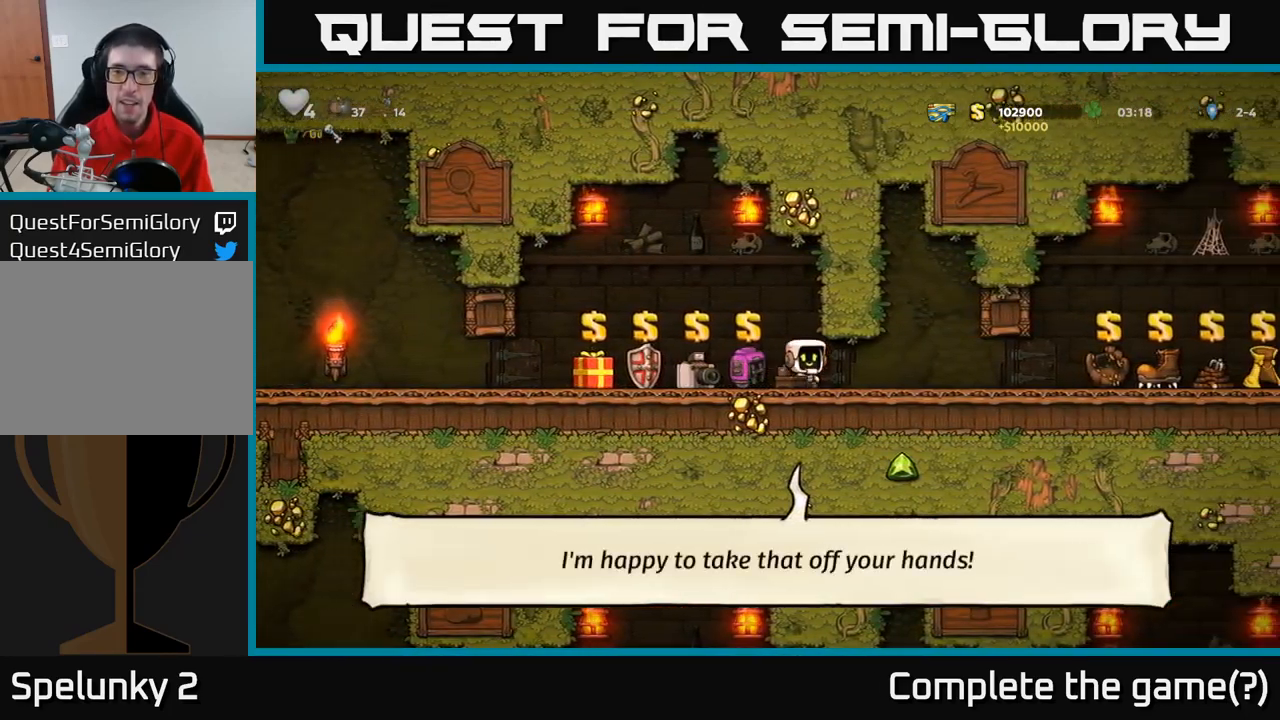
{"dt_ms": 1000, "buttons": [], "left_stick": "down-left"}
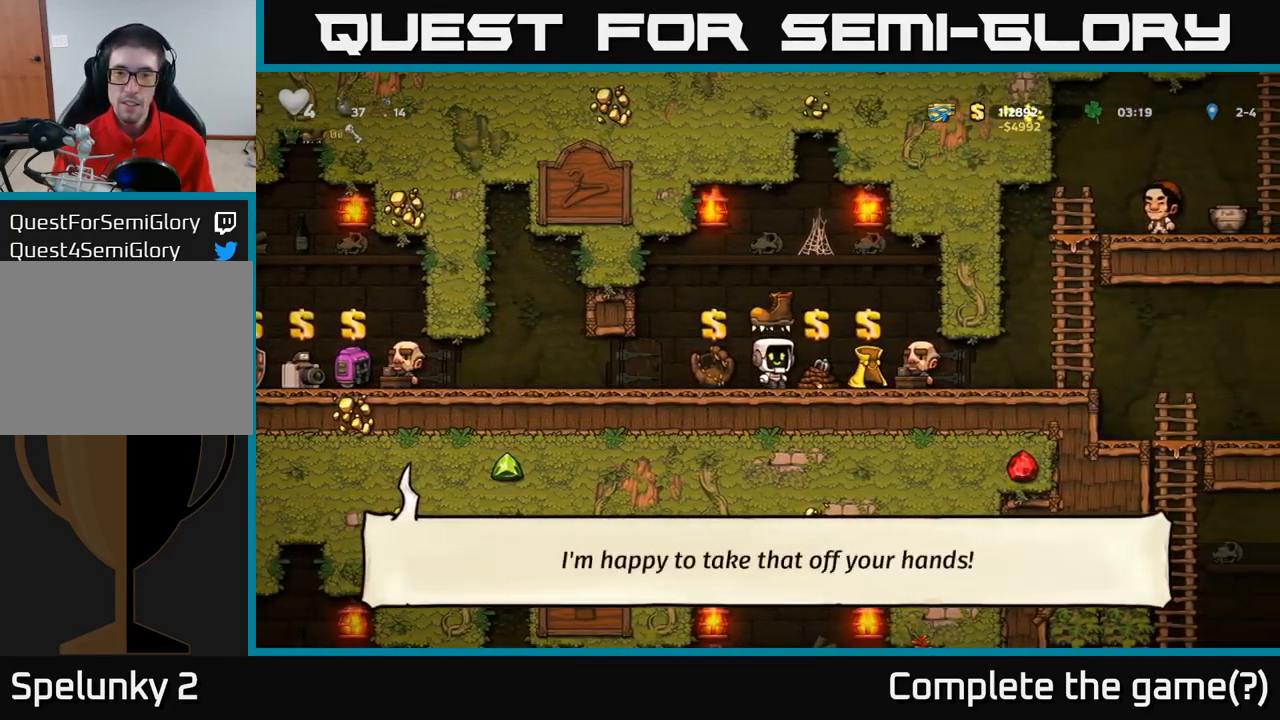
{"dt_ms": 500, "buttons": [], "left_stick": "right", "events": [[16, "left_stick", "right"]]}
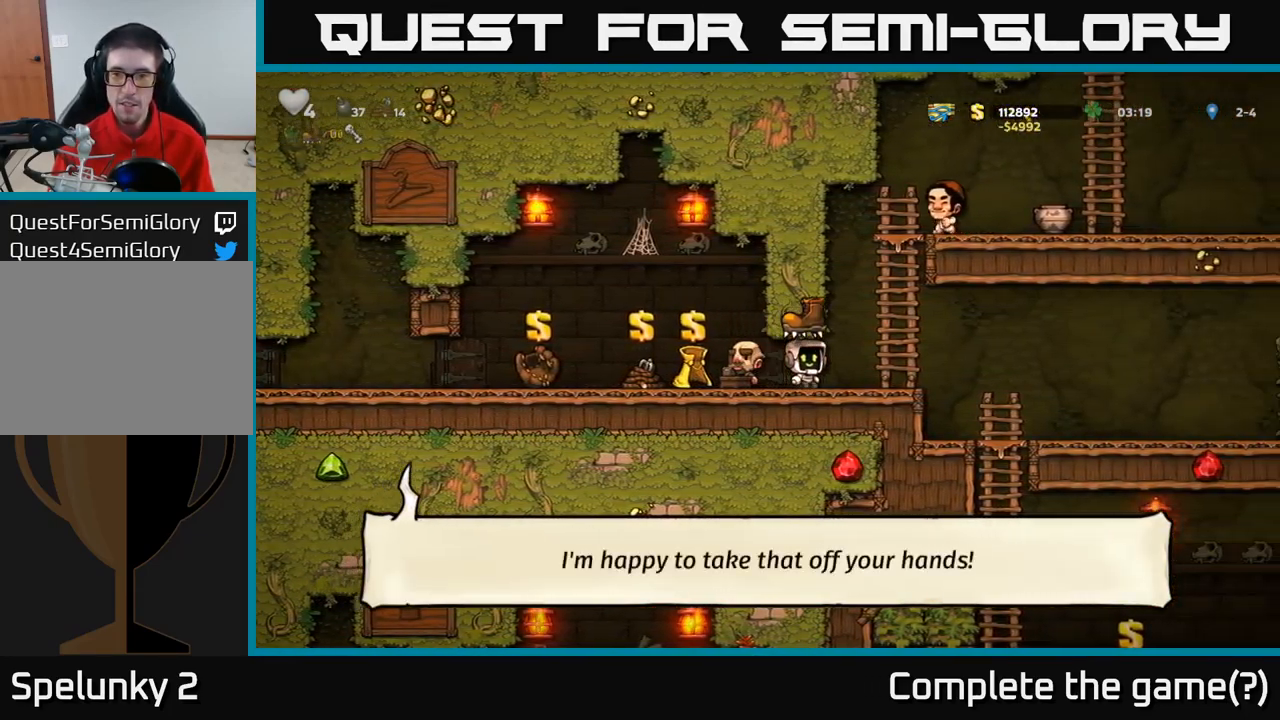
{"dt_ms": 500, "buttons": [], "left_stick": "center", "events": [[150, "left_stick", "left"], [316, "left_stick", "center"]]}
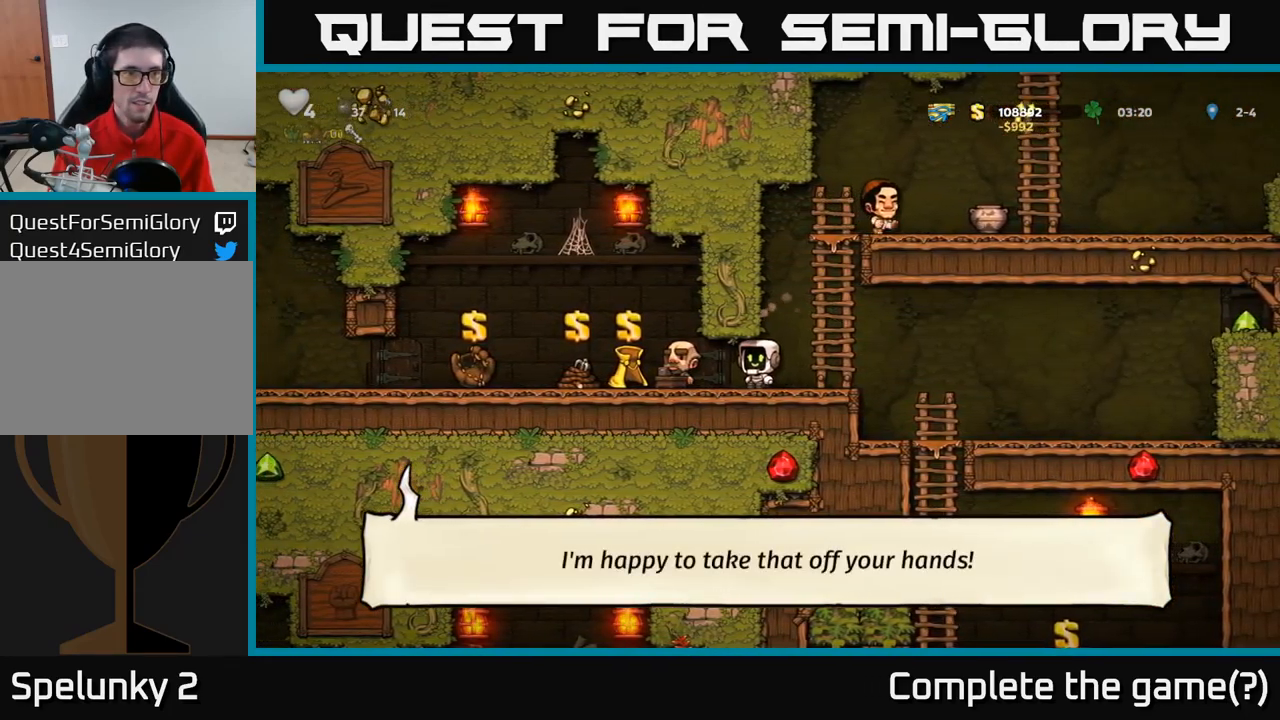
{"dt_ms": 500, "buttons": [], "left_stick": "right", "events": [[116, "left_stick", "right"]]}
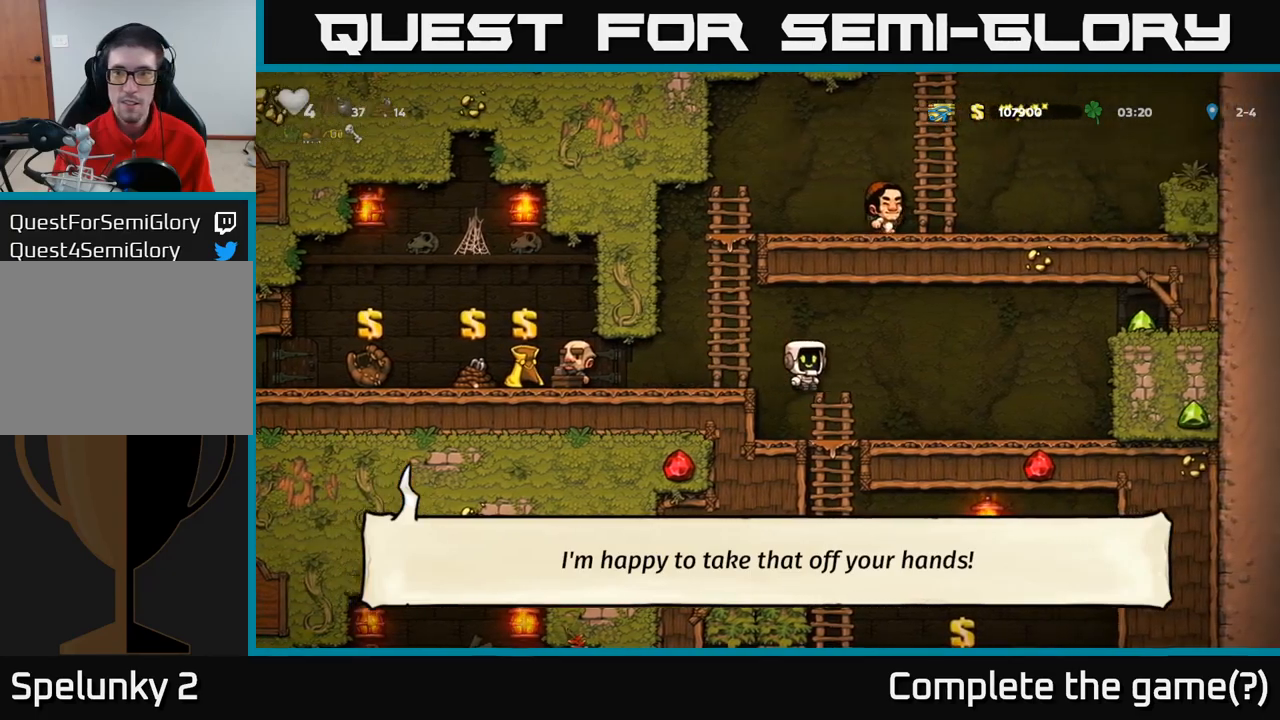
{"dt_ms": 500, "buttons": [], "left_stick": "up-left", "events": [[67, "left_stick", "left"], [267, "left_stick", "down"], [483, "left_stick", "up-left"]]}
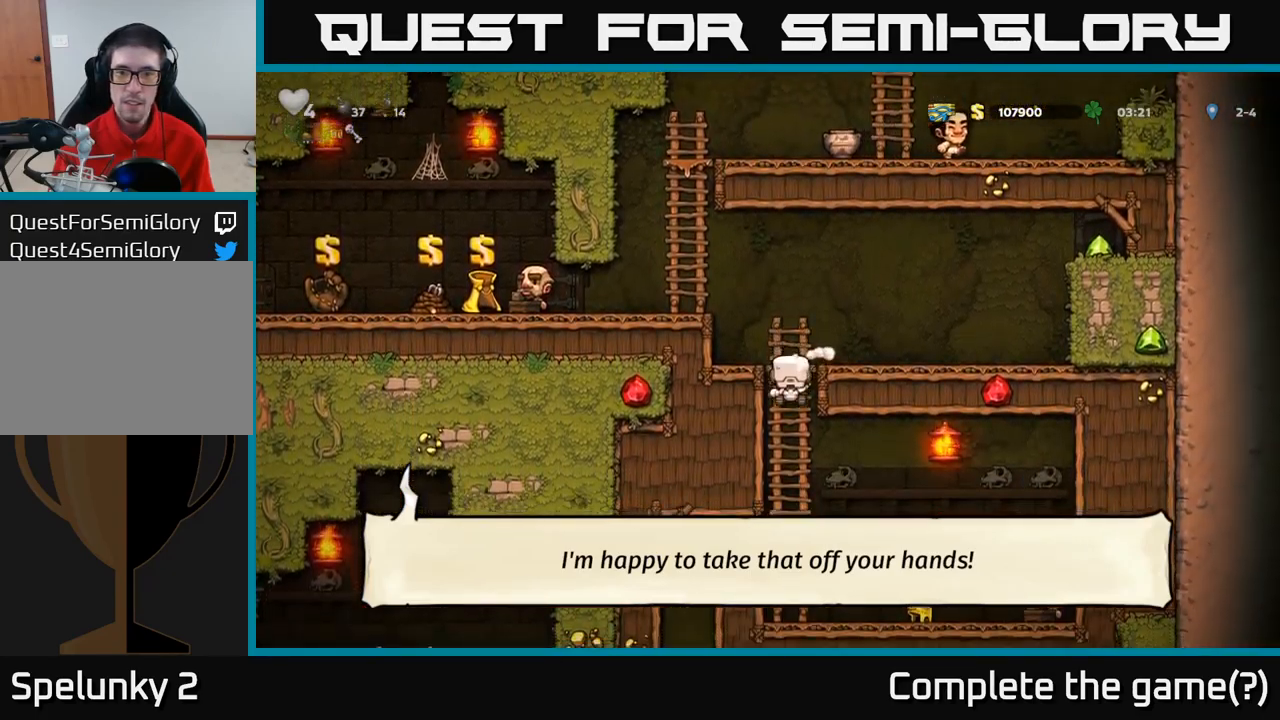
{"dt_ms": 500, "buttons": [], "left_stick": "center"}
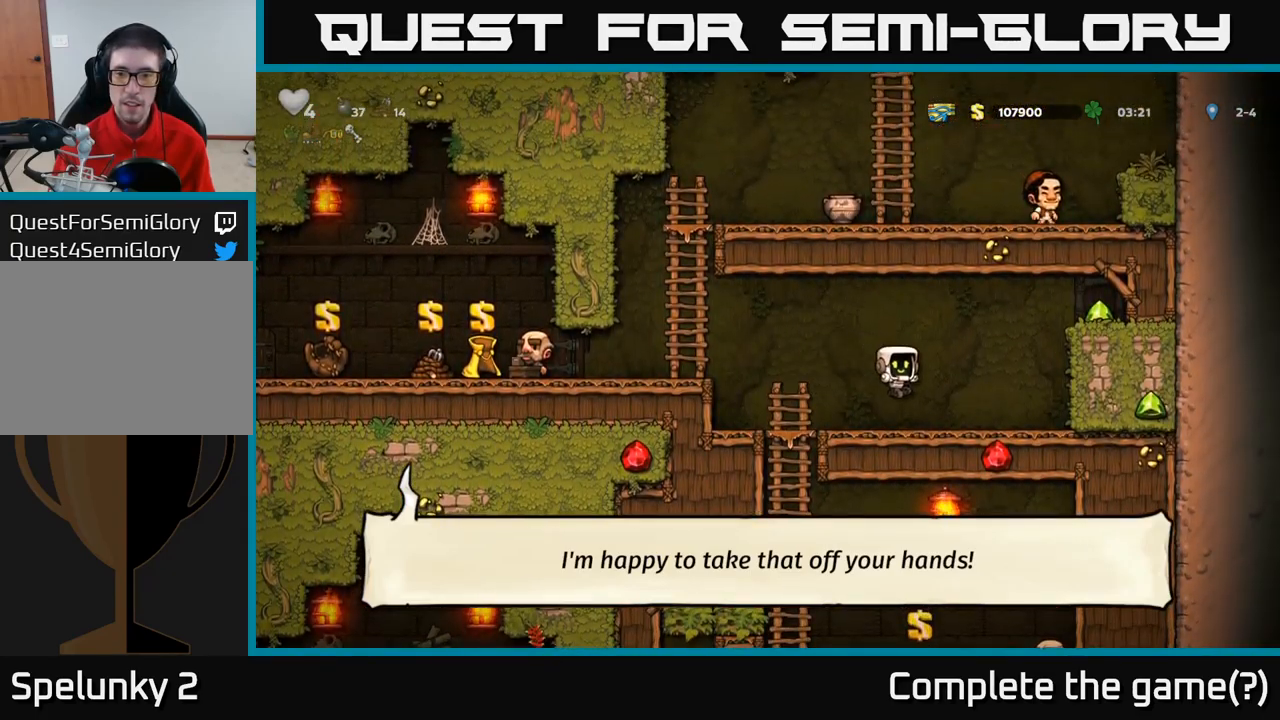
{"dt_ms": 500, "buttons": ["A"], "left_stick": "right"}